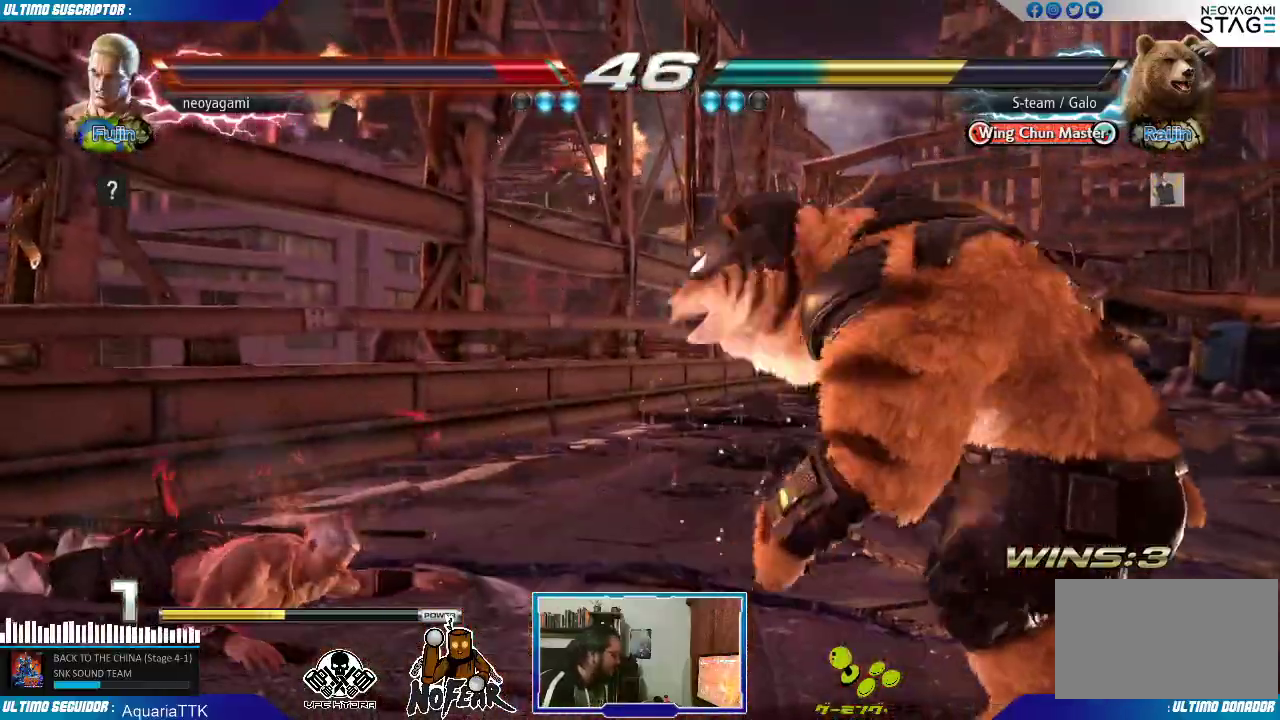
Gameplay with a controller (arcade stick); each line is a JSON object with the inputs held at the frame after it (dt_ms = milliseconds from this image to that frame). "events" lists button and stick changes between this image and that frame as [ms after this image, input, new state], when the widget could be followed in between. Not read: L3 R3.
{"dt_ms": 500, "buttons": [], "left_stick": "center", "events": [[367, "left_stick", "center"]]}
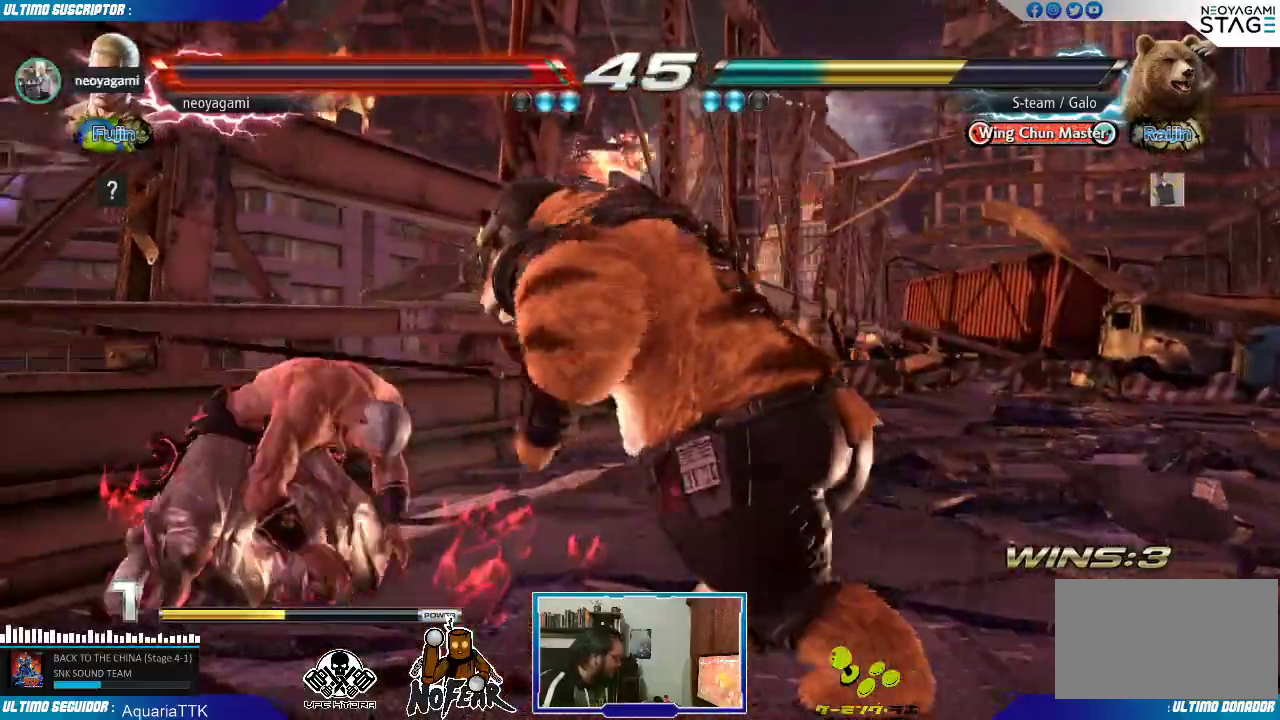
{"dt_ms": 500, "buttons": [], "left_stick": "down-left", "events": [[117, "left_stick", "left"], [167, "left_stick", "center"], [250, "left_stick", "left"], [483, "left_stick", "down-left"]]}
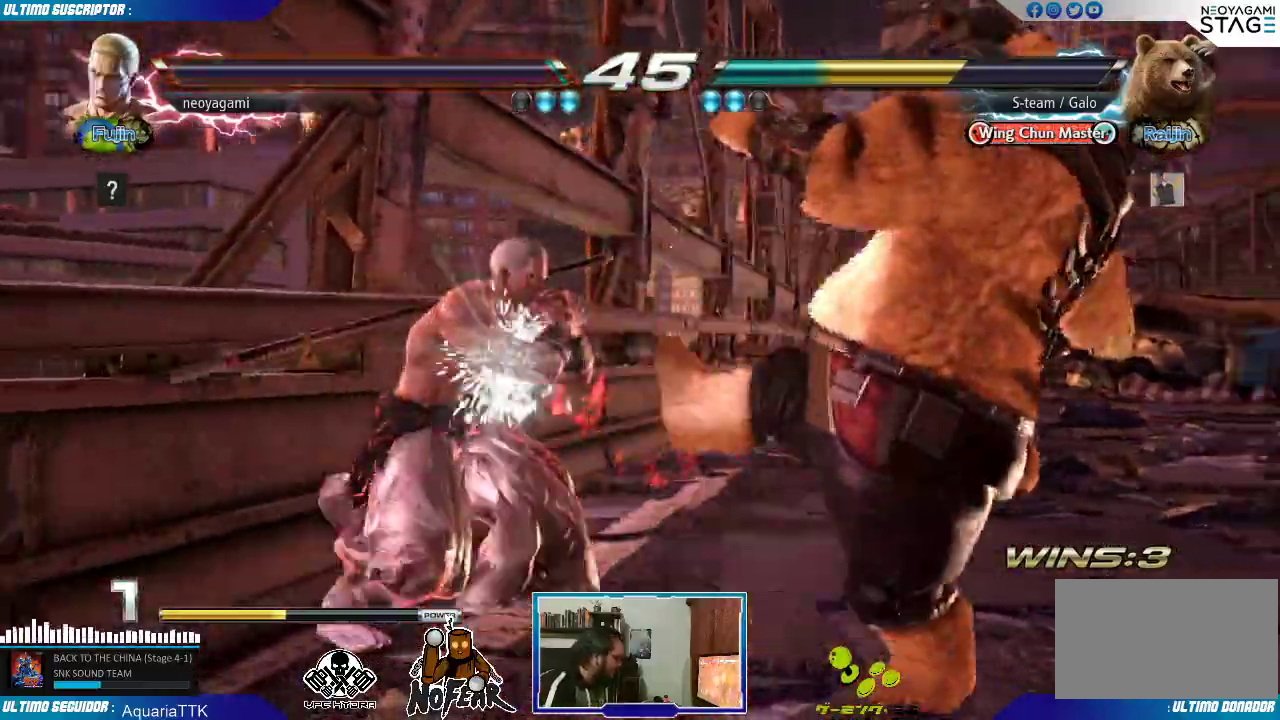
{"dt_ms": 500, "buttons": [], "left_stick": "left", "events": [[233, "left_stick", "center"], [317, "left_stick", "left"]]}
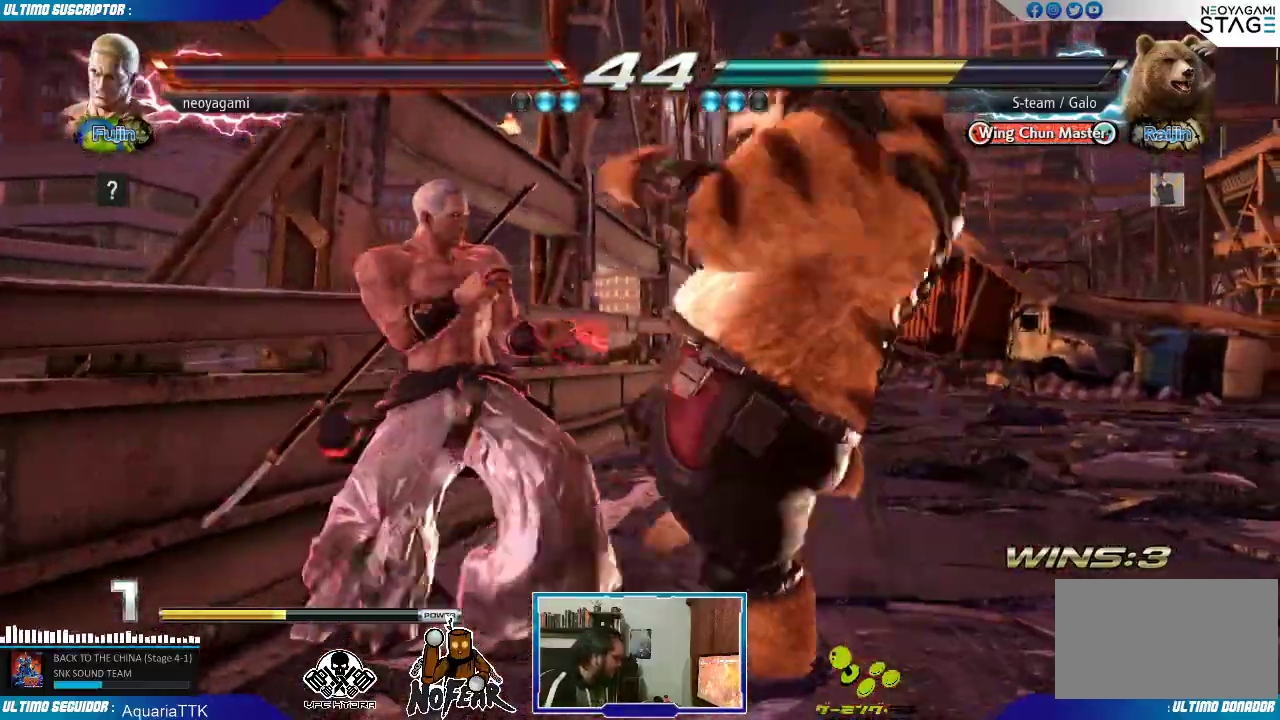
{"dt_ms": 500, "buttons": [], "left_stick": "left", "events": [[300, "L2", "down"], [367, "L2", "up"], [383, "SQUARE", "down"], [433, "SQUARE", "up"]]}
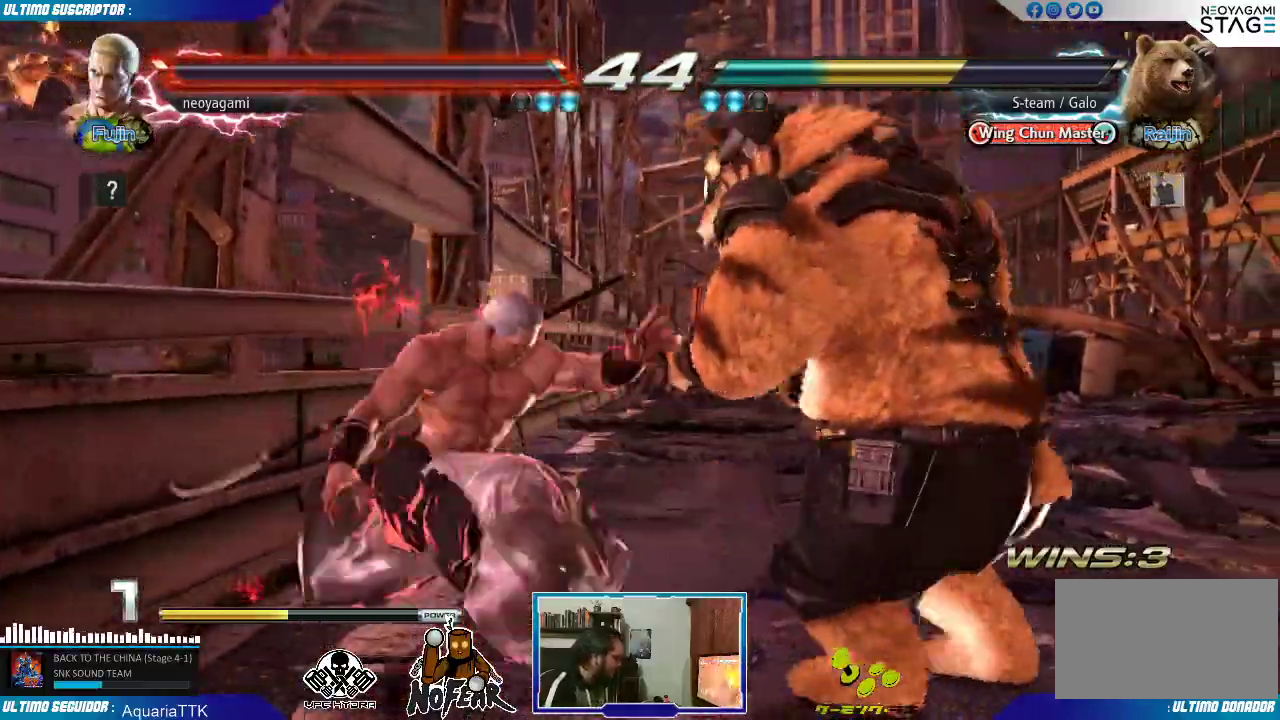
{"dt_ms": 500, "buttons": ["SQUARE", "L1"], "left_stick": "center", "events": [[150, "left_stick", "center"], [350, "L1", "down"], [350, "SQUARE", "down"], [417, "L1", "up"], [417, "SQUARE", "up"], [467, "L1", "down"], [467, "SQUARE", "down"]]}
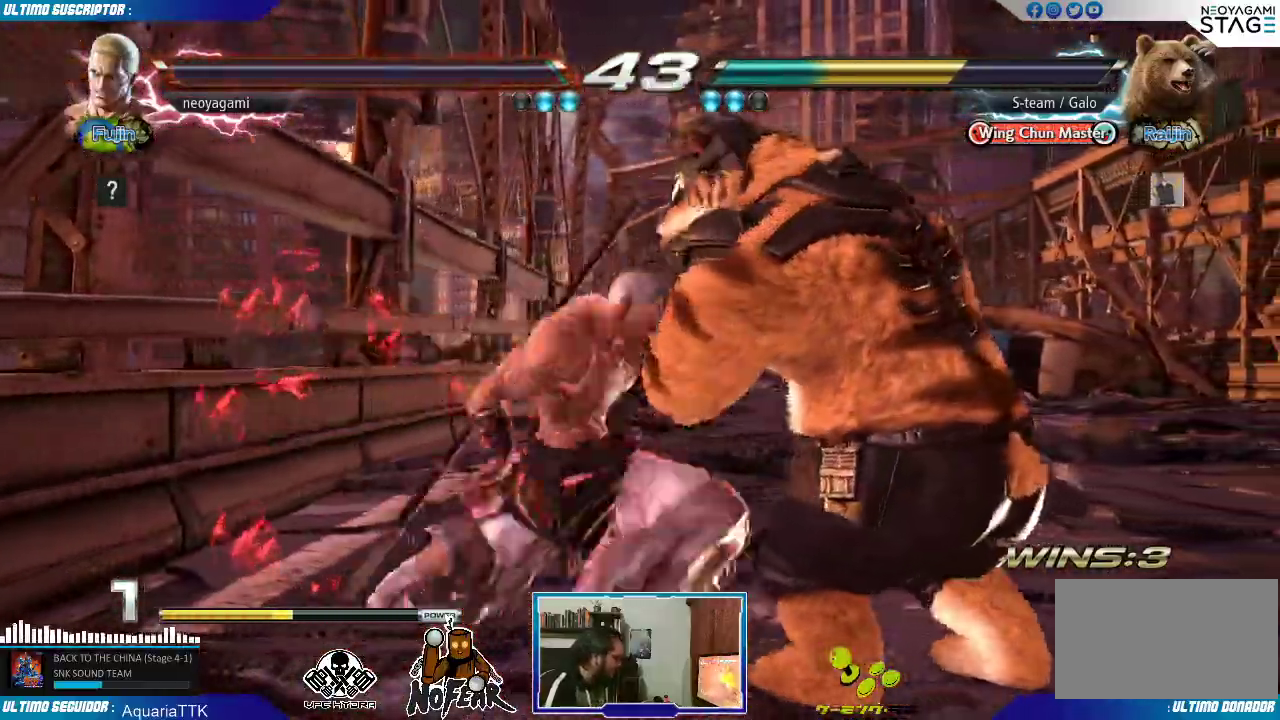
{"dt_ms": 500, "buttons": [], "left_stick": "left", "events": [[17, "L1", "up"], [17, "SQUARE", "up"], [433, "left_stick", "left"]]}
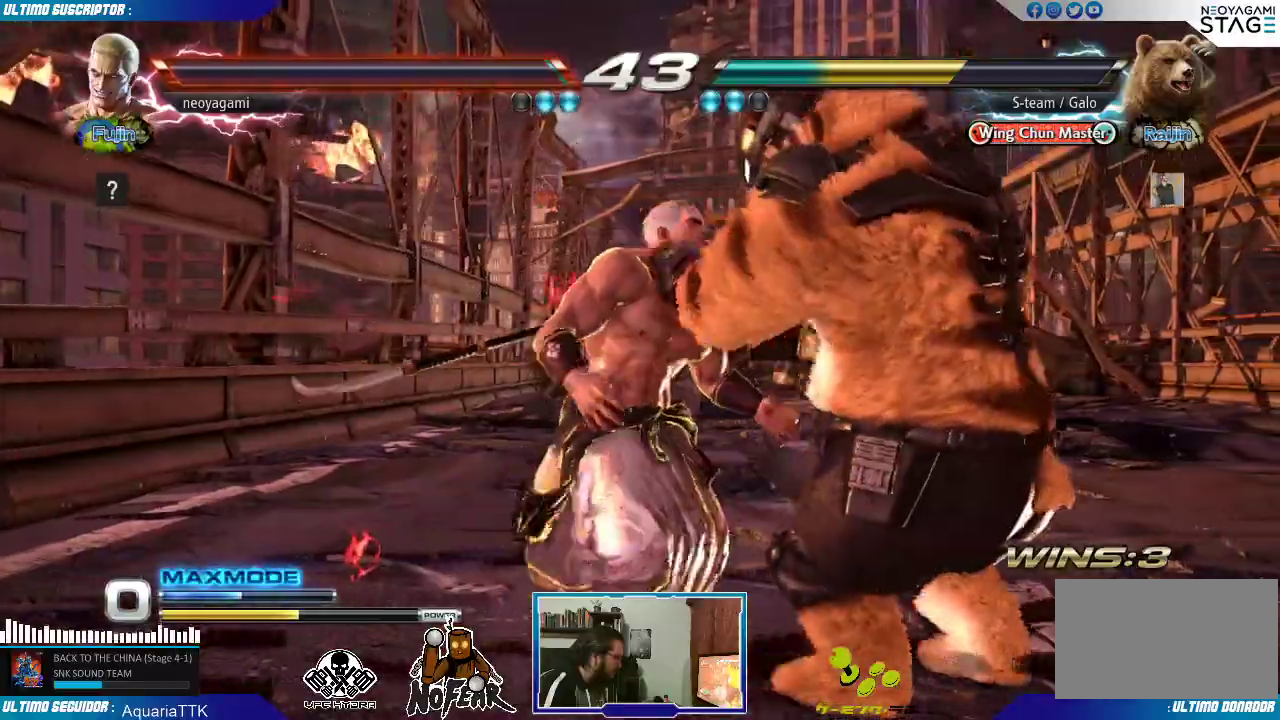
{"dt_ms": 500, "buttons": [], "left_stick": "center", "events": [[133, "left_stick", "center"], [233, "TRIANGLE", "down"], [300, "TRIANGLE", "up"]]}
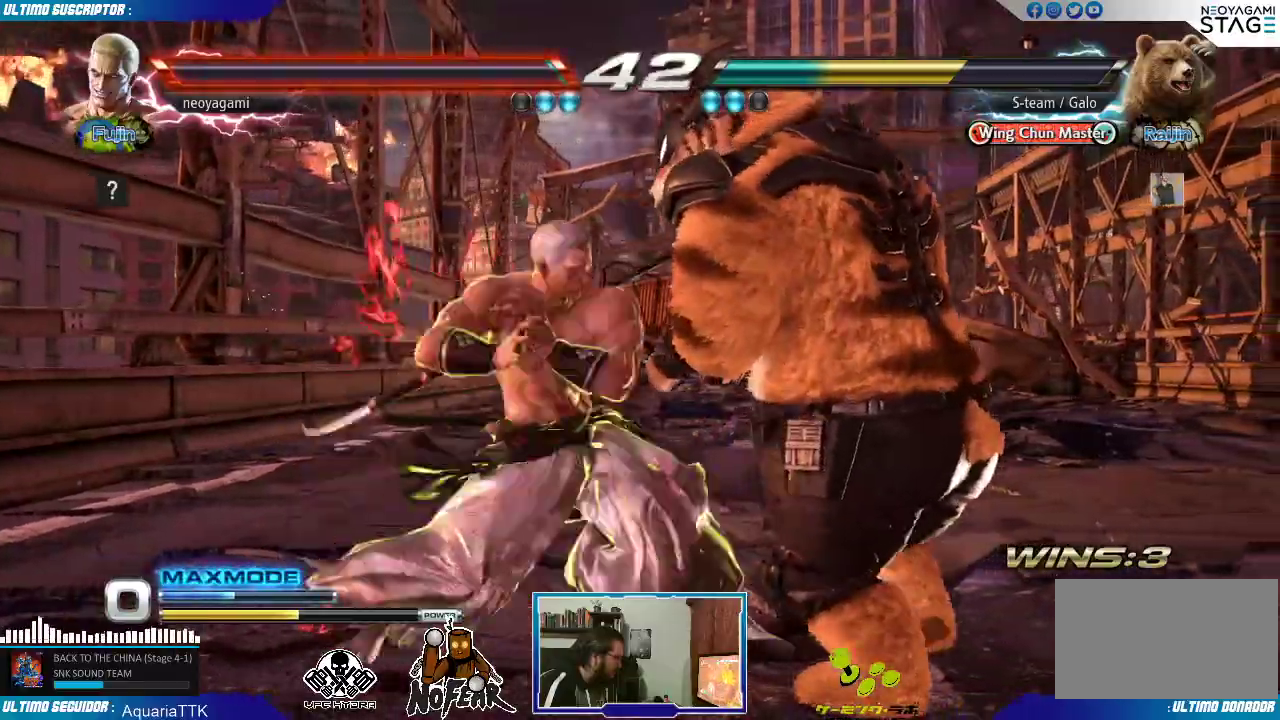
{"dt_ms": 500, "buttons": [], "left_stick": "left", "events": [[367, "left_stick", "left"]]}
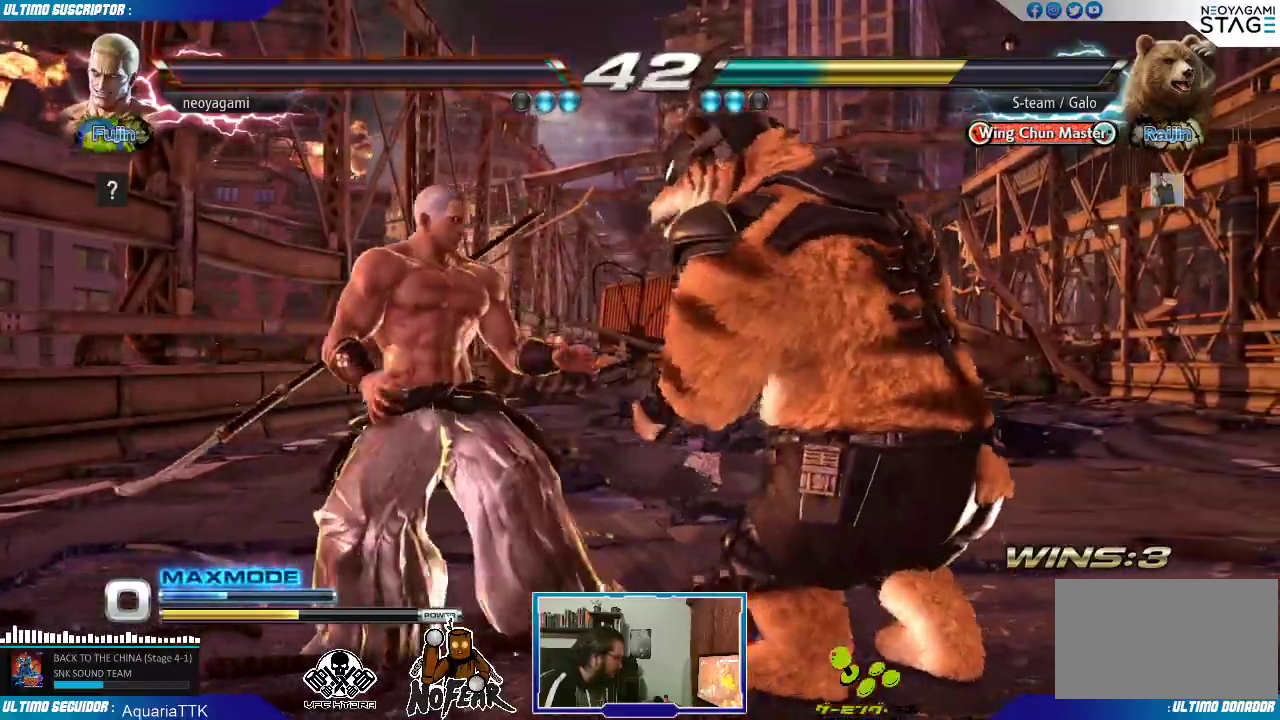
{"dt_ms": 500, "buttons": [], "left_stick": "center", "events": [[500, "left_stick", "center"]]}
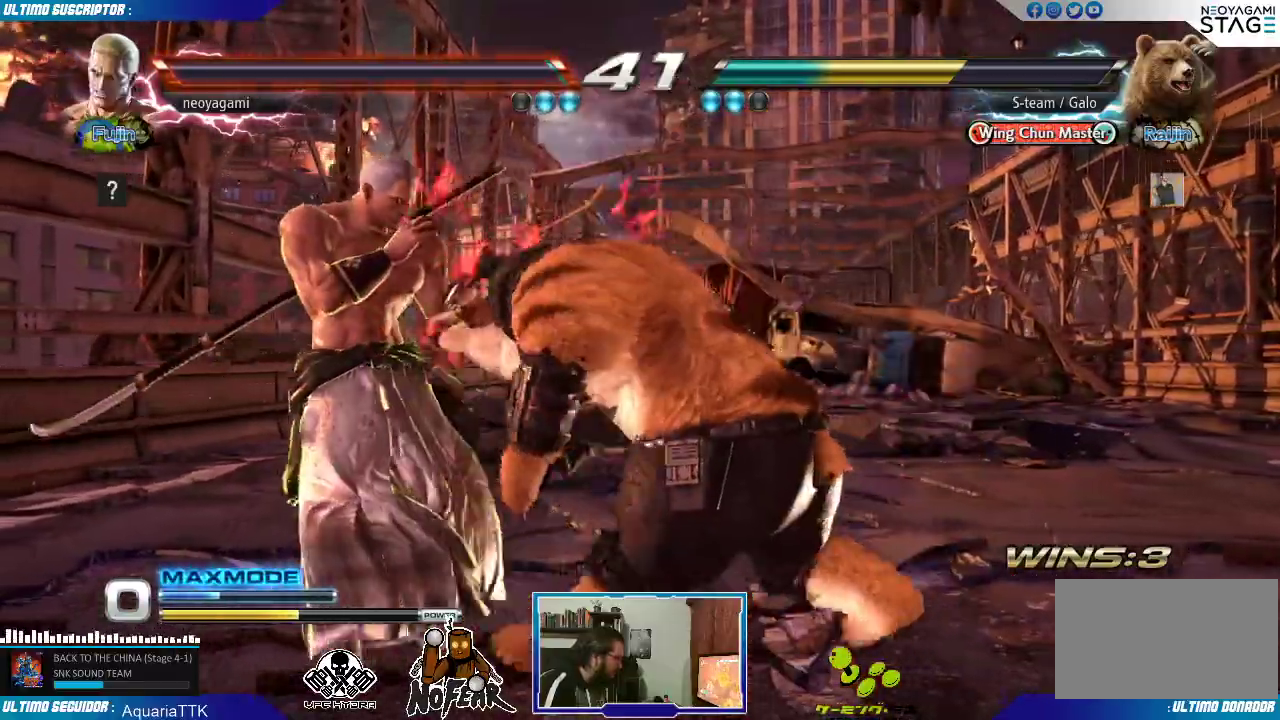
{"dt_ms": 500, "buttons": [], "left_stick": "center", "events": [[33, "left_stick", "down-right"], [383, "left_stick", "center"]]}
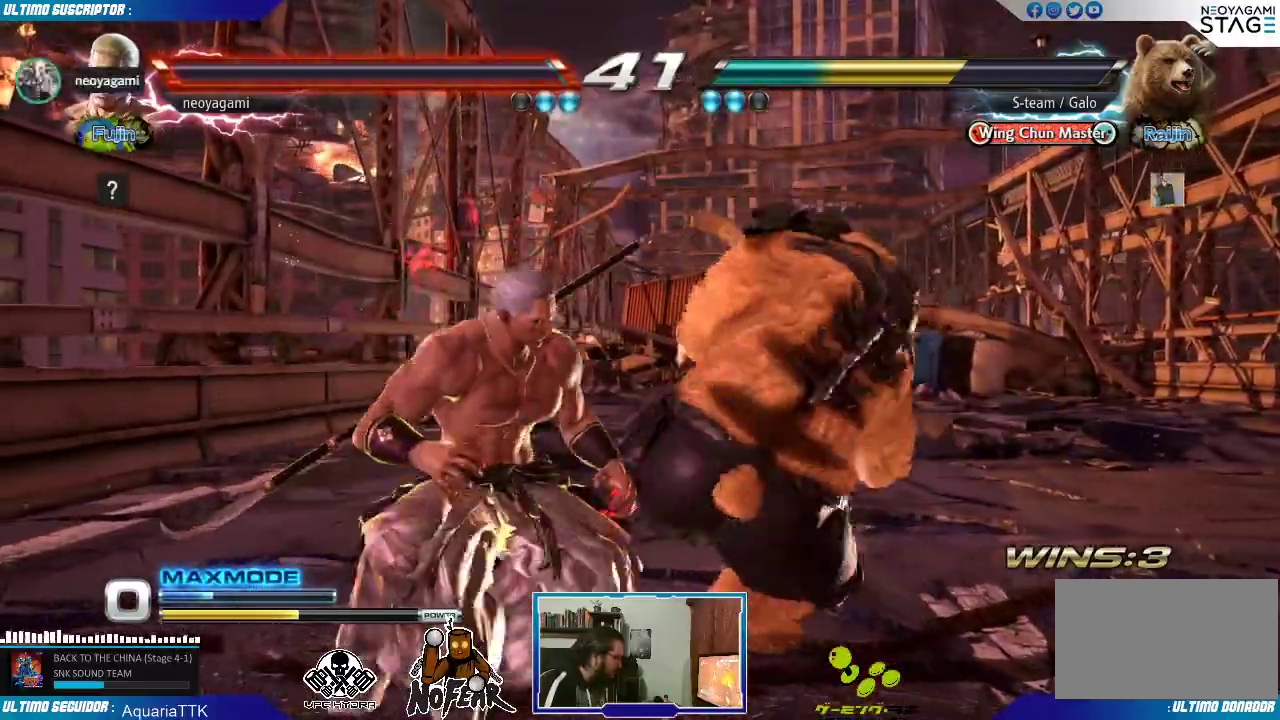
{"dt_ms": 500, "buttons": [], "left_stick": "center", "events": [[67, "left_stick", "left"], [333, "left_stick", "center"]]}
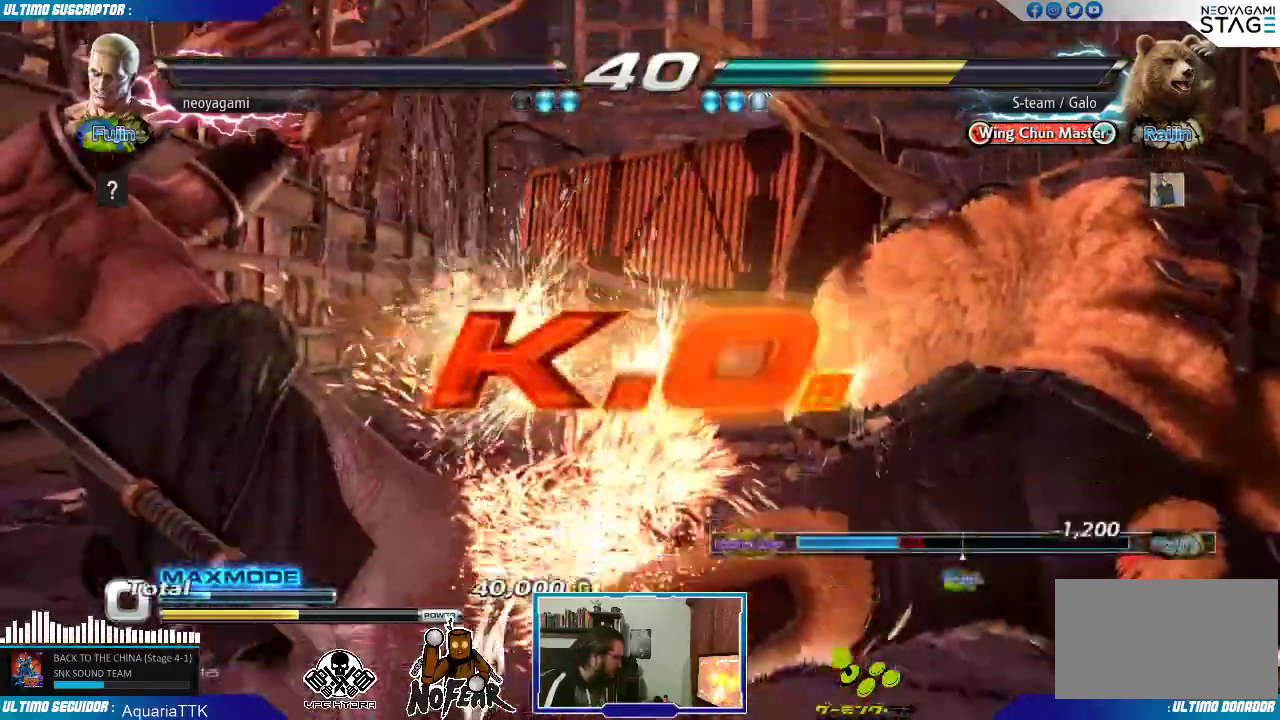
{"dt_ms": 500, "buttons": [], "left_stick": "center", "events": [[317, "left_stick", "down-right"], [417, "left_stick", "center"]]}
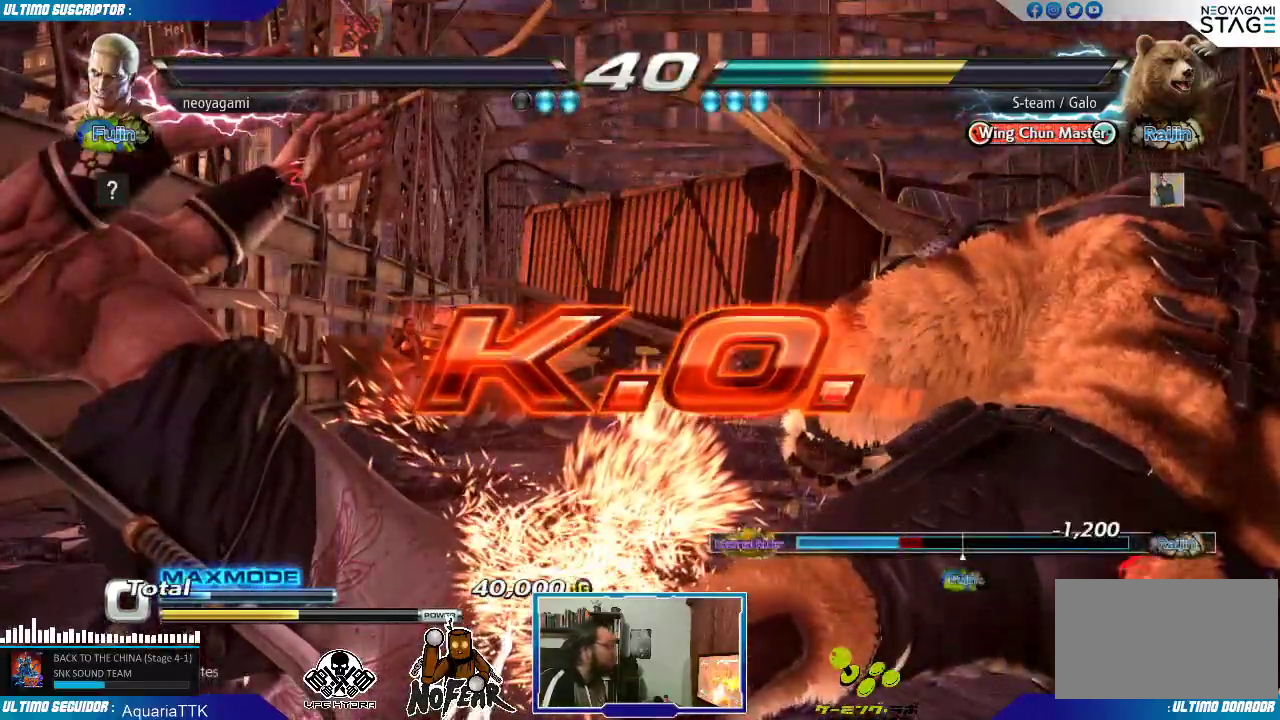
{"dt_ms": 500, "buttons": [], "left_stick": "center", "events": []}
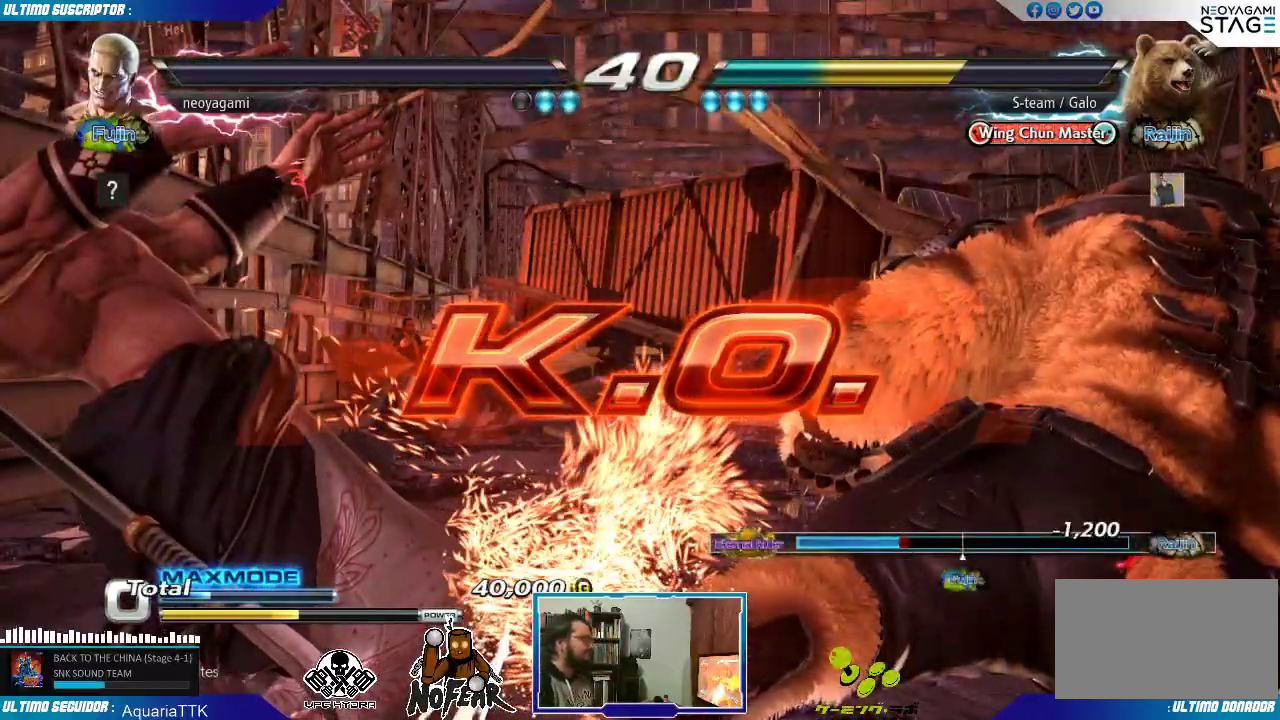
{"dt_ms": 500, "buttons": [], "left_stick": "center", "events": []}
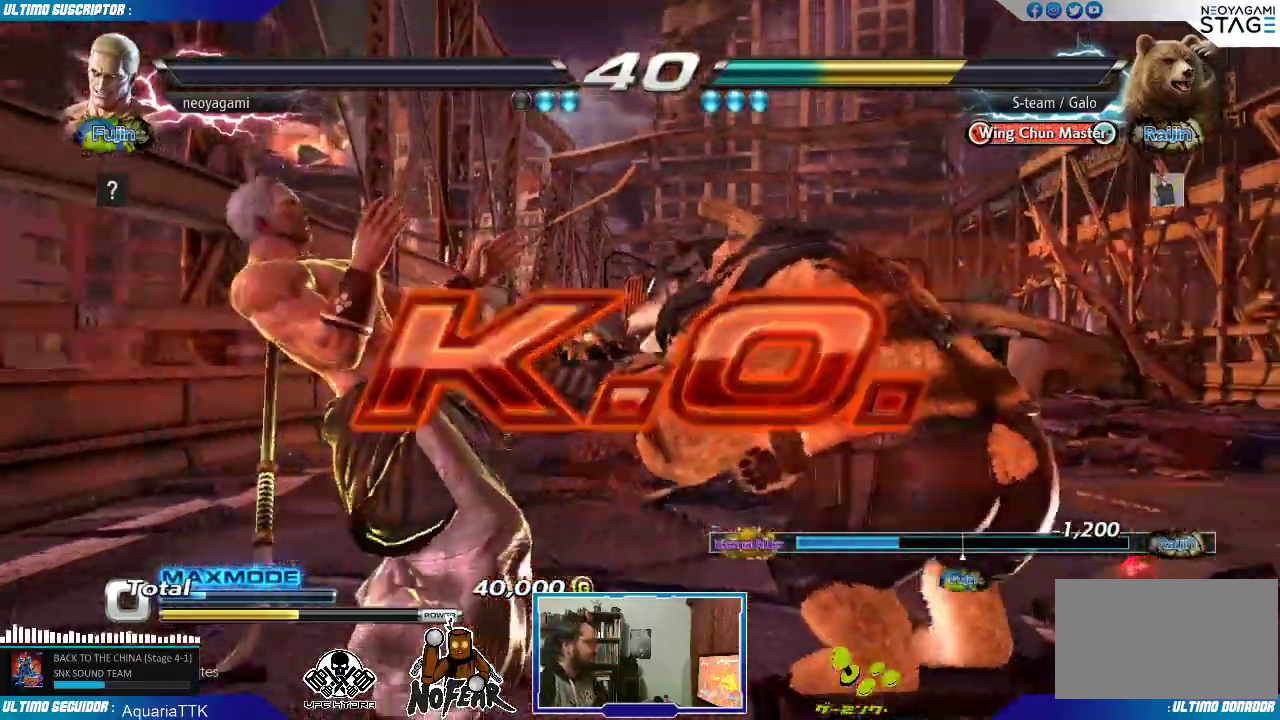
{"dt_ms": 500, "buttons": [], "left_stick": "center"}
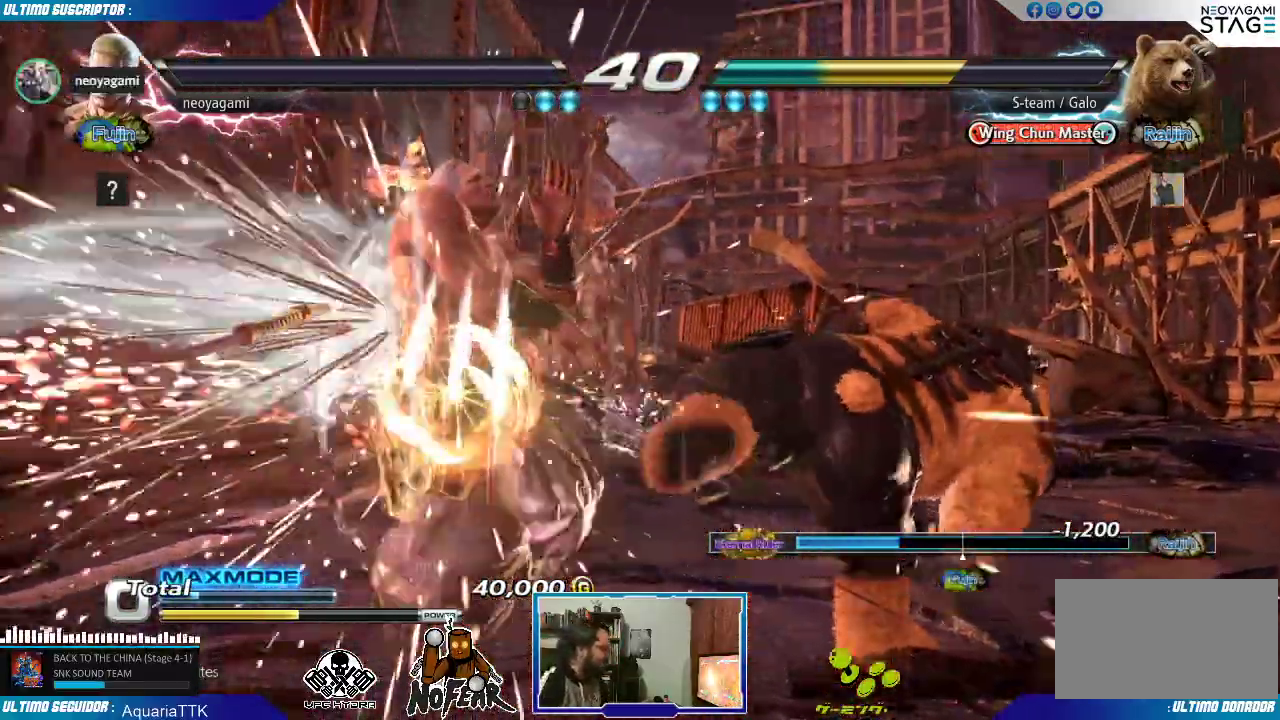
{"dt_ms": 1000, "buttons": [], "left_stick": "center"}
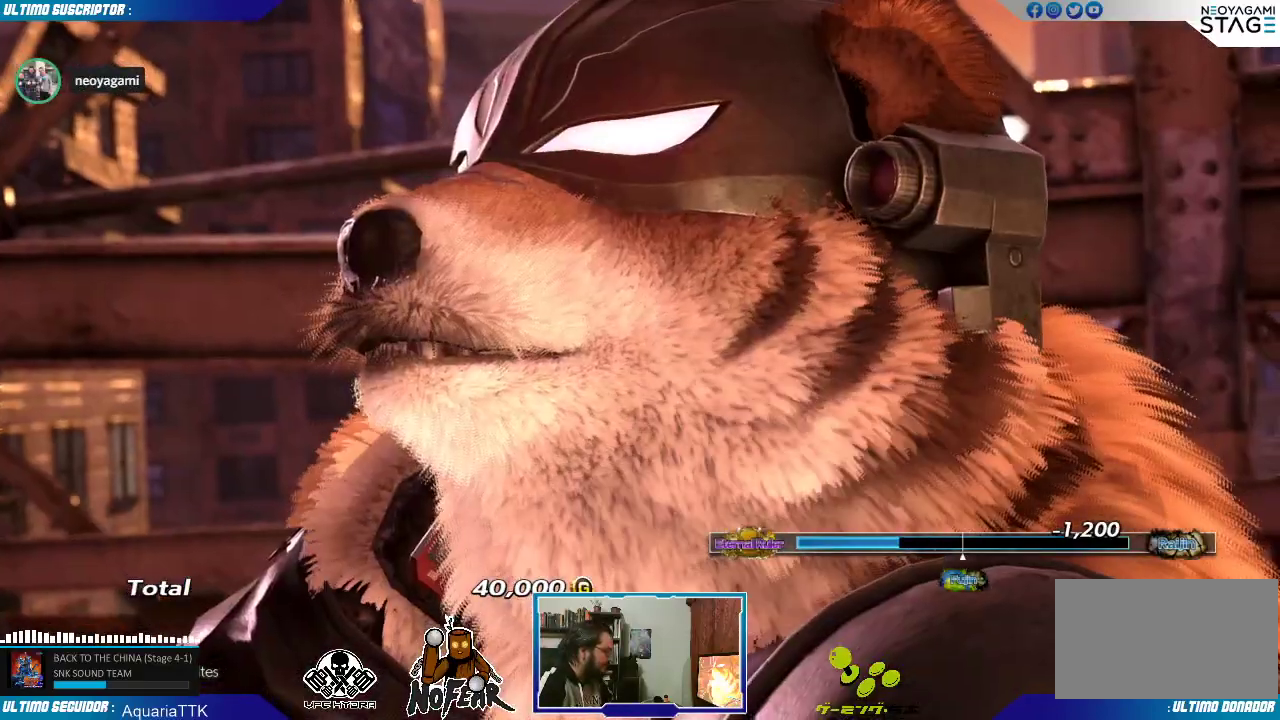
{"dt_ms": 500, "buttons": [], "left_stick": "center", "events": []}
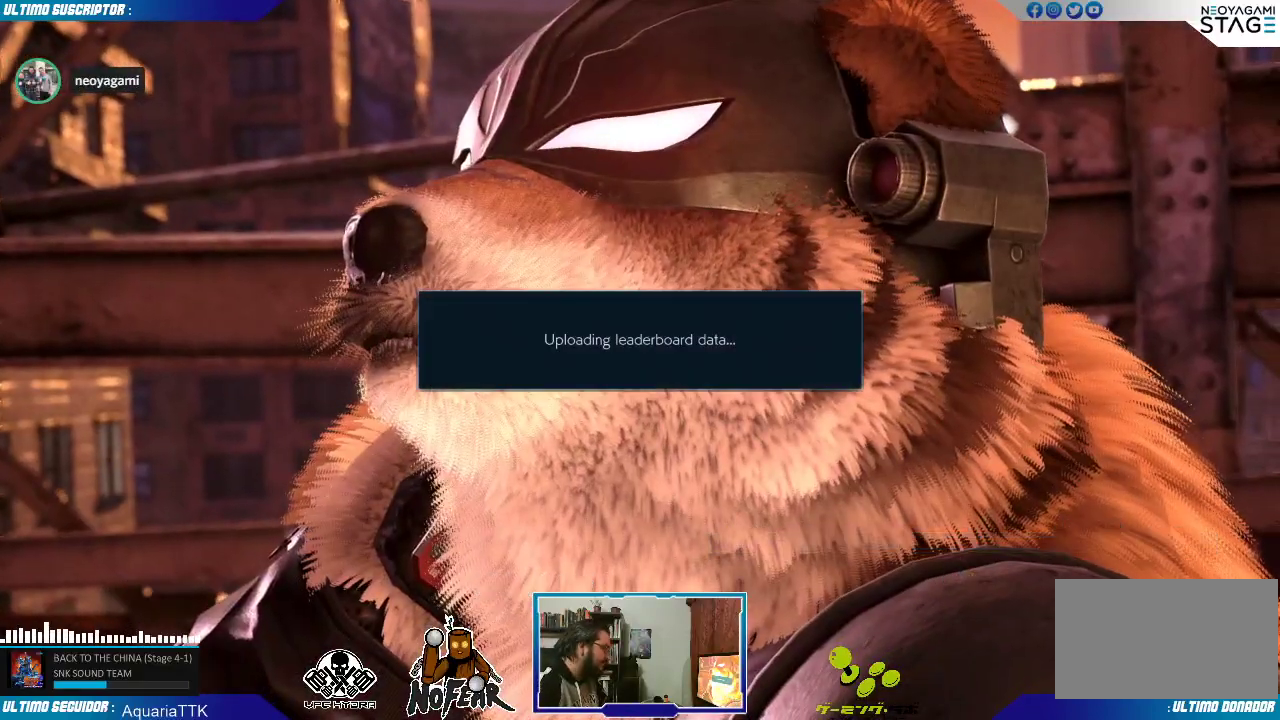
{"dt_ms": 500, "buttons": [], "left_stick": "center", "events": []}
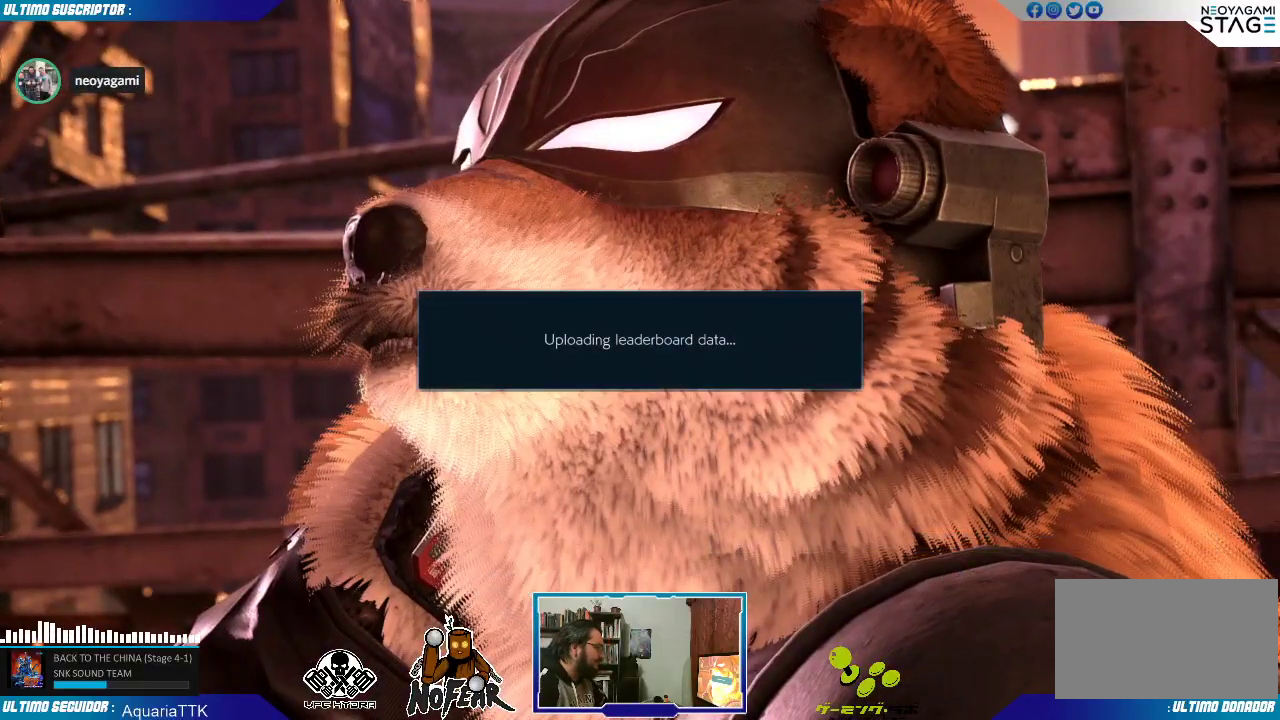
{"dt_ms": 500, "buttons": [], "left_stick": "center", "events": []}
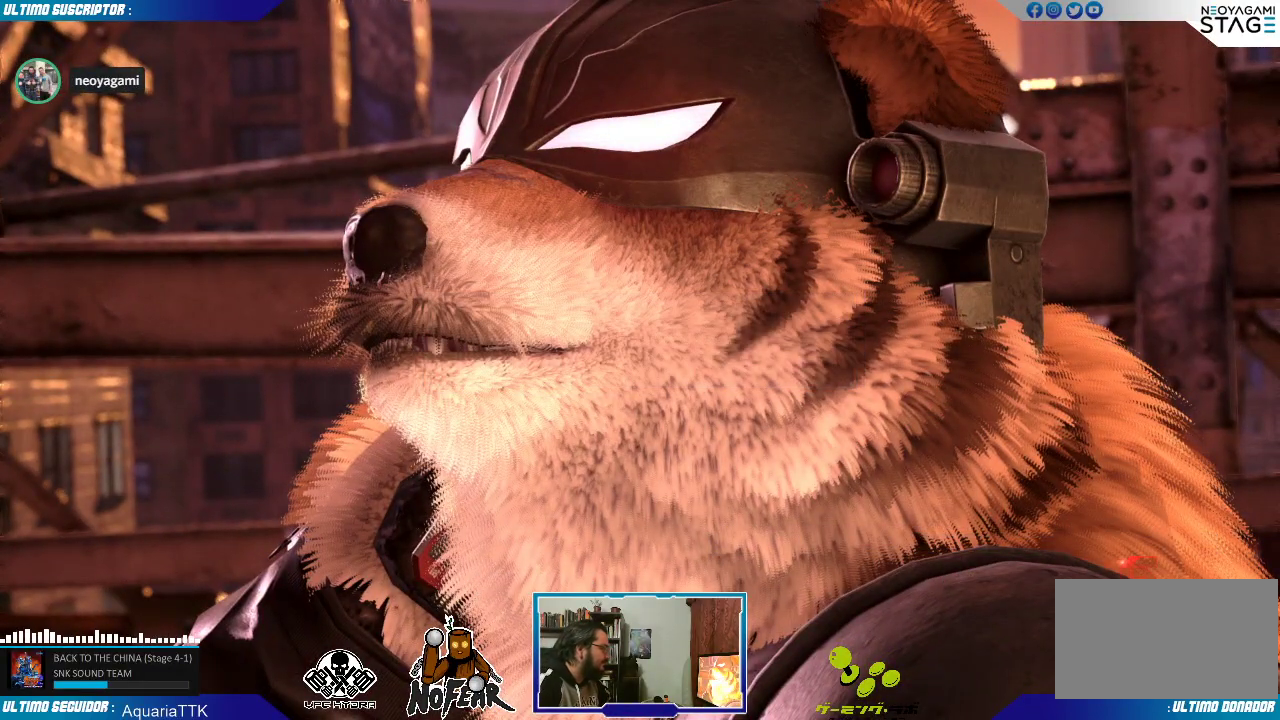
{"dt_ms": 500, "buttons": [], "left_stick": "center", "events": []}
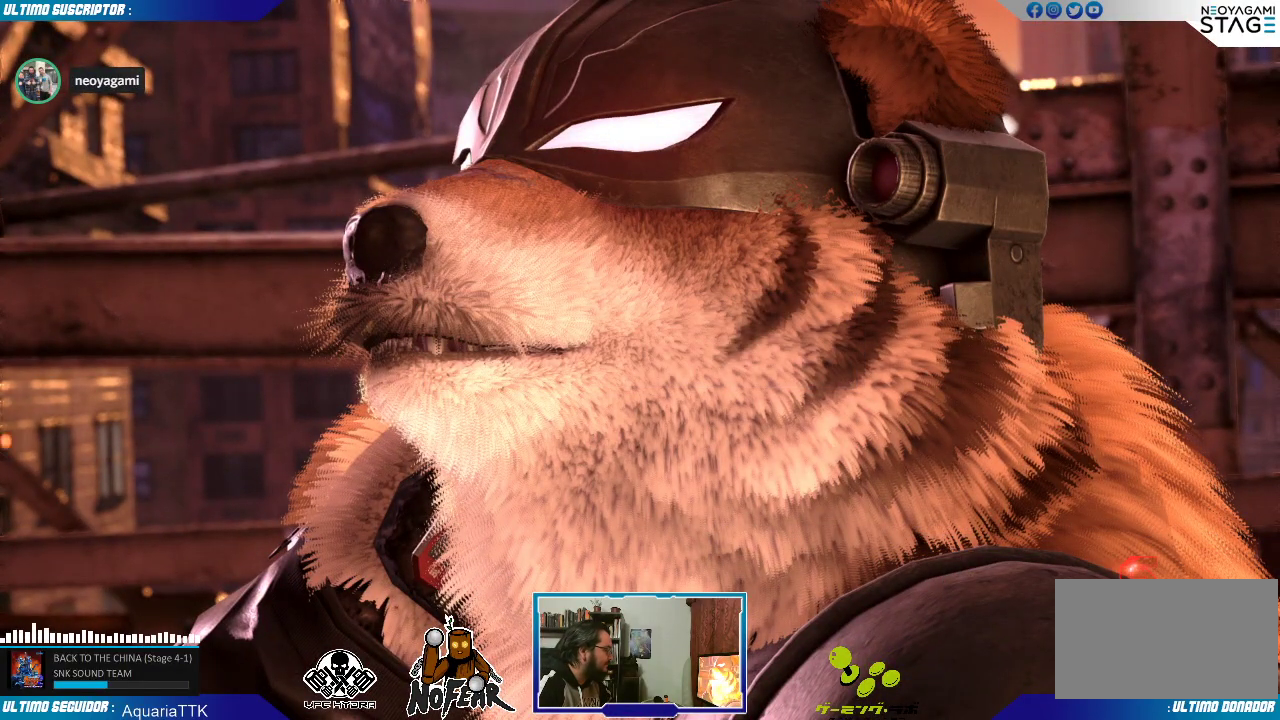
{"dt_ms": 500, "buttons": [], "left_stick": "center", "events": []}
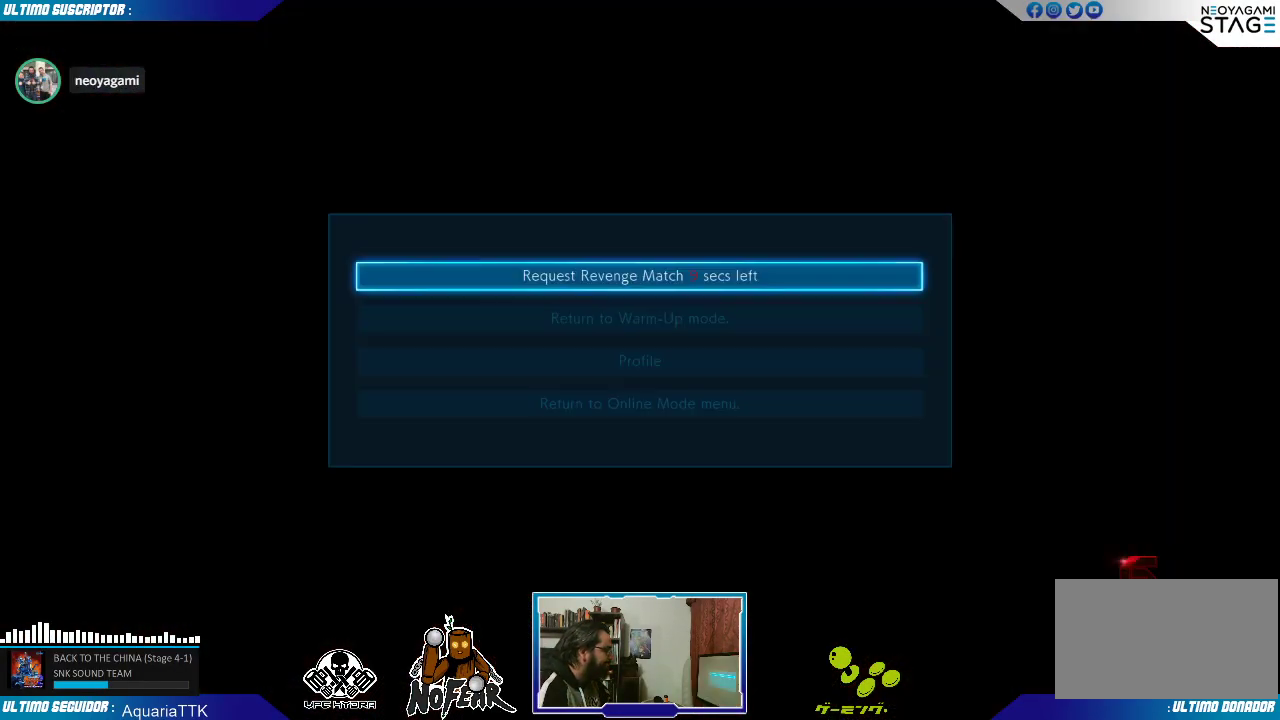
{"dt_ms": 500, "buttons": [], "left_stick": "center", "events": [[117, "L2", "down"], [167, "L2", "up"]]}
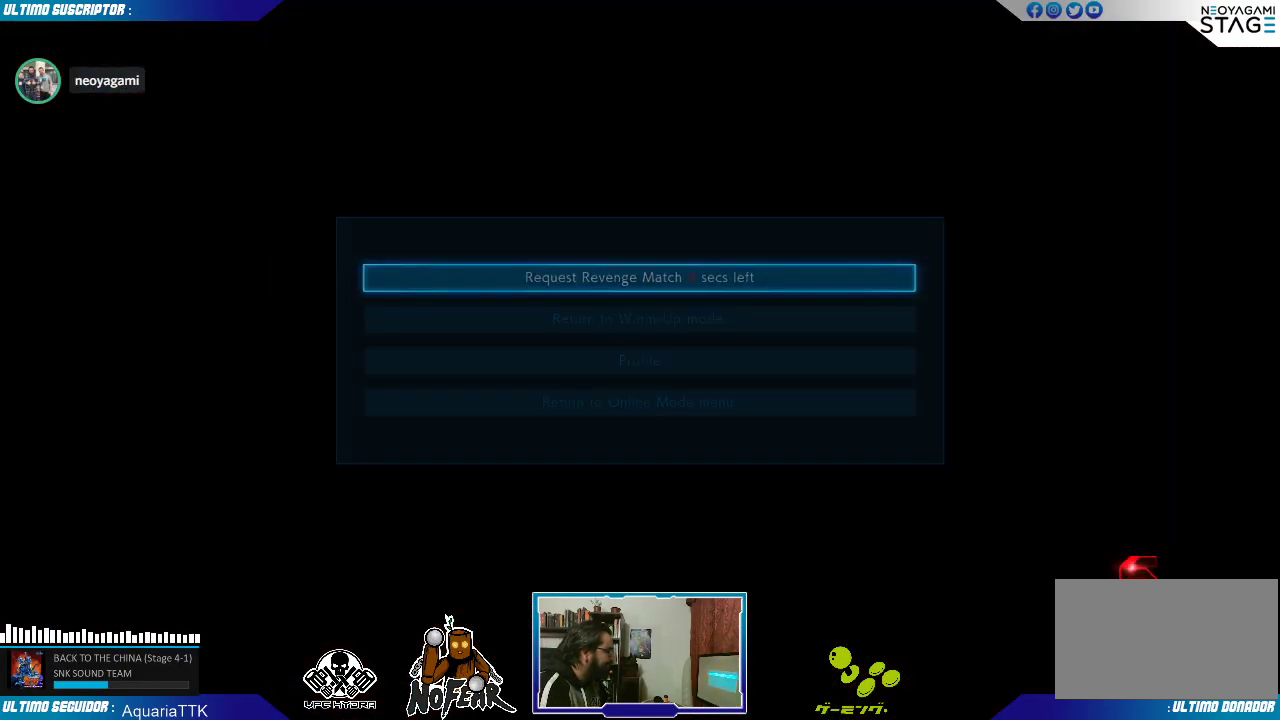
{"dt_ms": 500, "buttons": [], "left_stick": "center", "events": []}
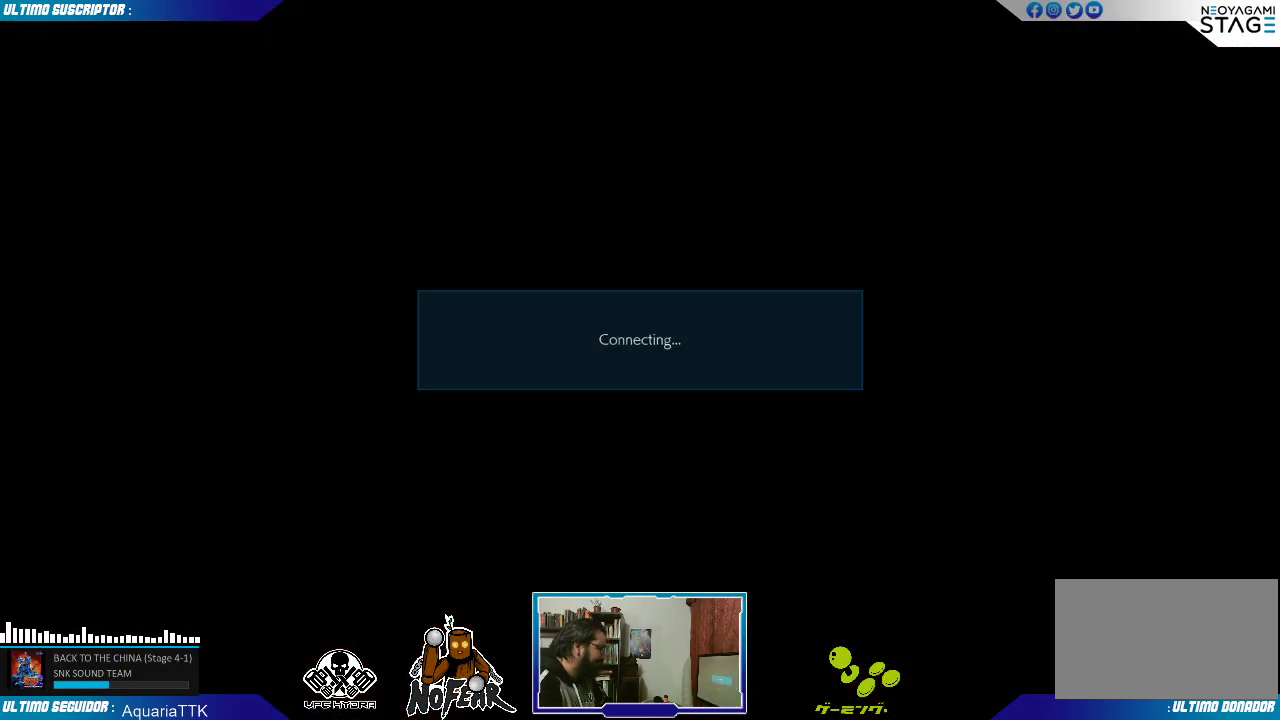
{"dt_ms": 500, "buttons": [], "left_stick": "center", "events": [[33, "L2", "down"], [133, "L2", "up"], [150, "L2", "down"], [217, "L2", "up"]]}
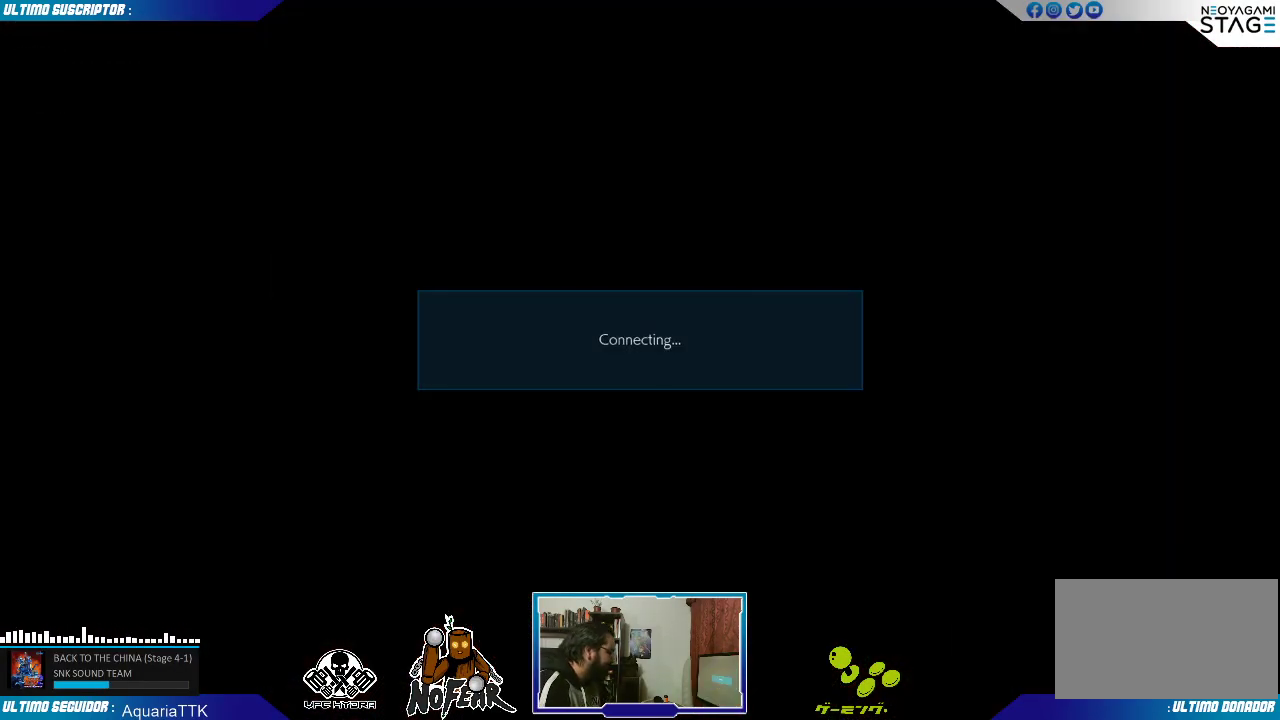
{"dt_ms": 500, "buttons": [], "left_stick": "center", "events": []}
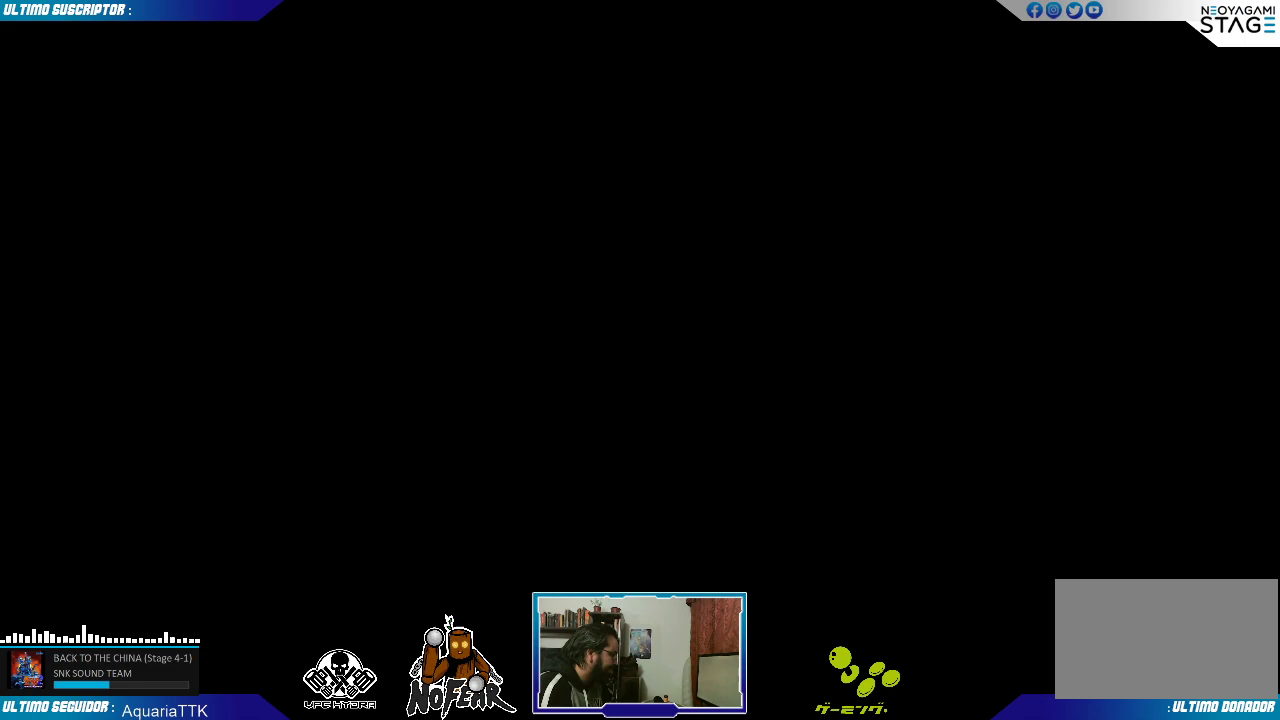
{"dt_ms": 500, "buttons": [], "left_stick": "center", "events": []}
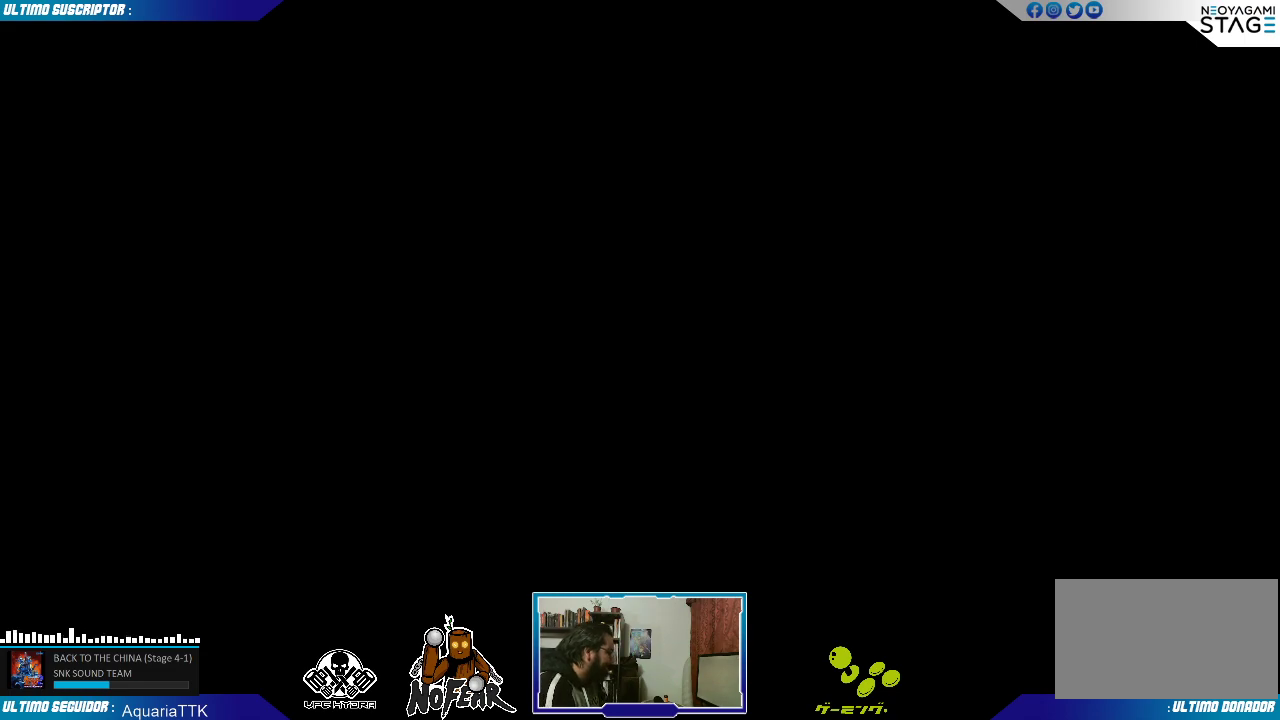
{"dt_ms": 500, "buttons": [], "left_stick": "center", "events": []}
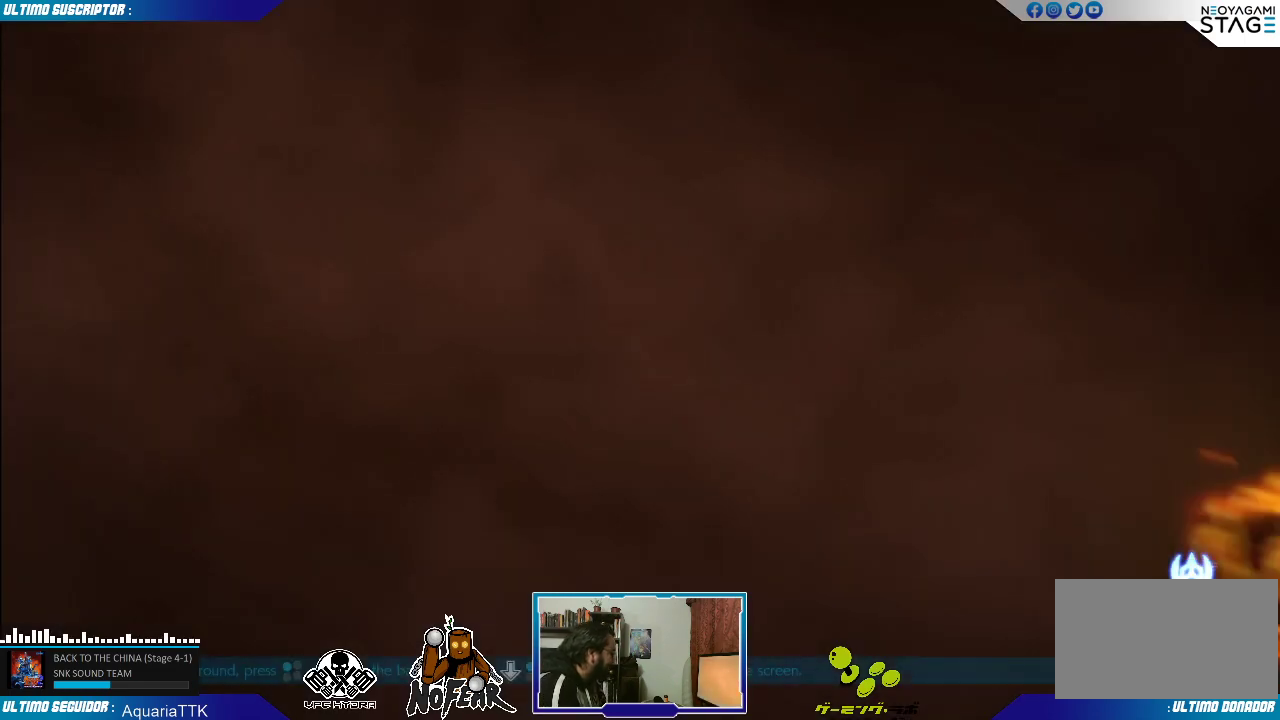
{"dt_ms": 500, "buttons": [], "left_stick": "center", "events": [[150, "L2", "down"], [217, "L2", "up"]]}